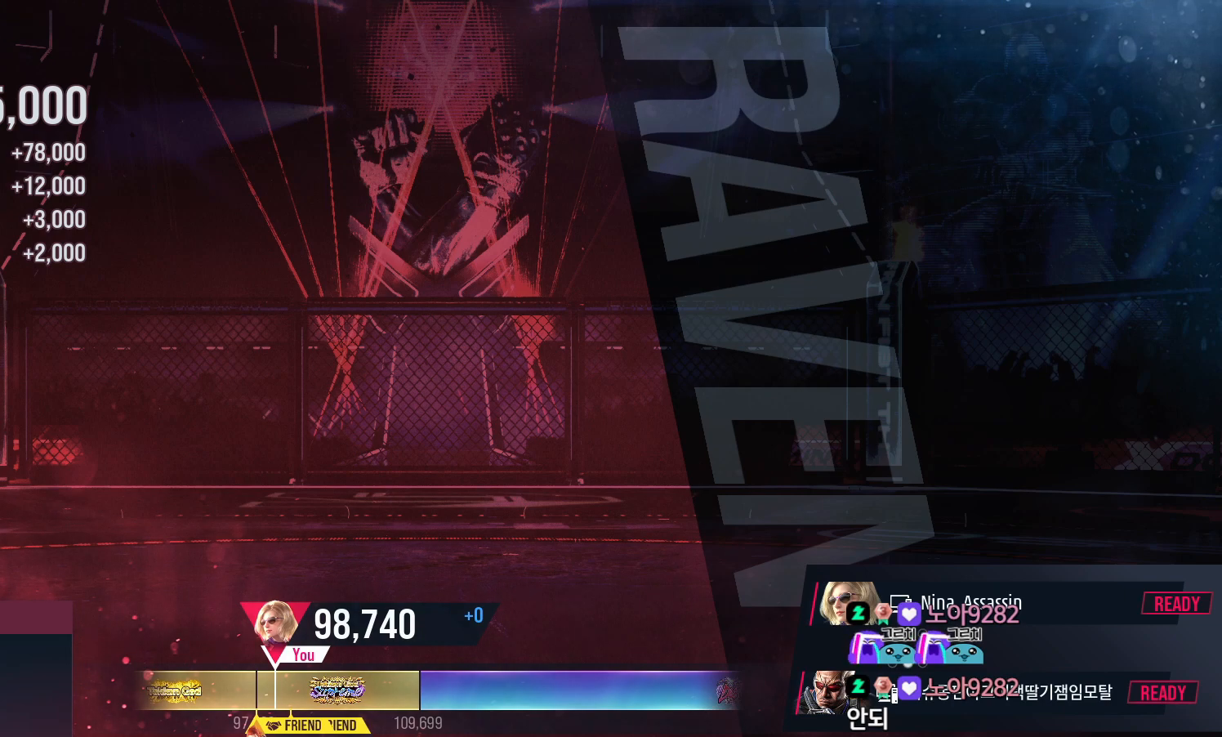
Gameplay with a controller (arcade stick); each line is a JSON object with the inputs held at the frame after it (dt_ms = milliseconds from this image to that frame). "events" lists button and stick changes between this image and that frame as [ms after this image, input, new state], when the widget could be followed in between. Not read: L3 R3.
{"dt_ms": 500, "buttons": [], "left_stick": "center", "events": [[83, "START", "down"], [167, "START", "up"]]}
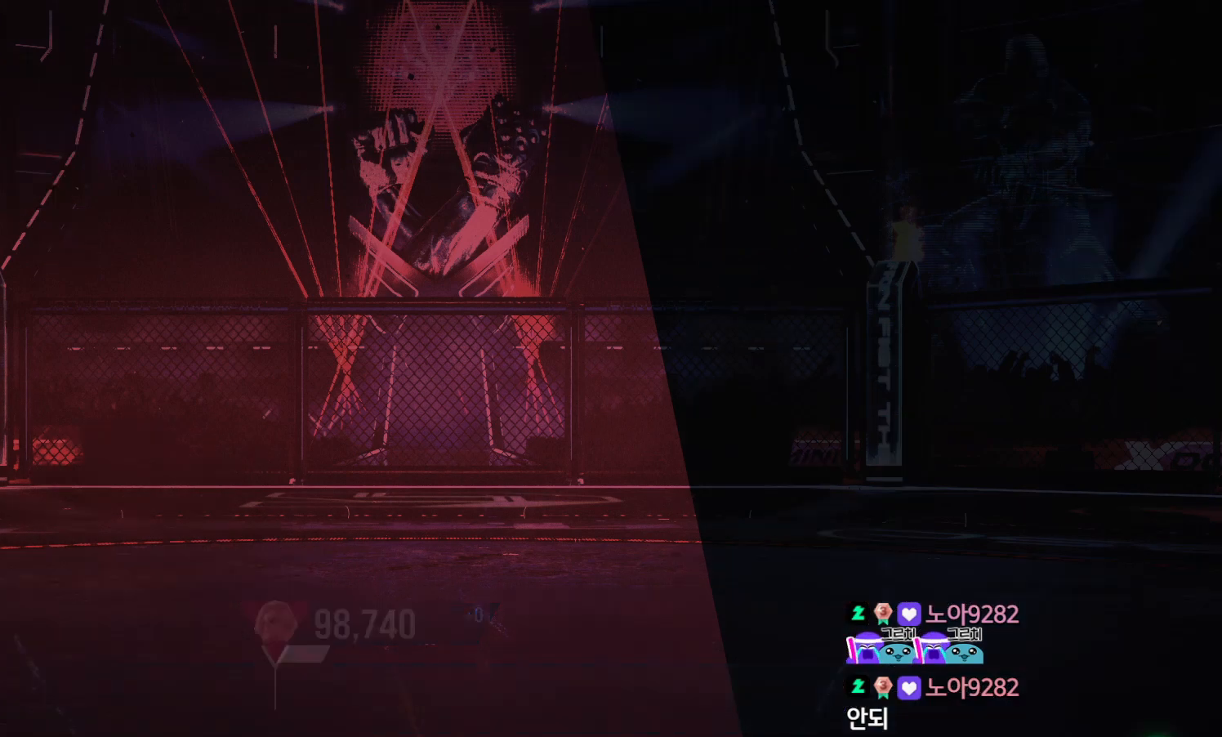
{"dt_ms": 500, "buttons": [], "left_stick": "center", "events": [[150, "START", "down"], [233, "START", "up"], [300, "START", "down"], [383, "START", "up"]]}
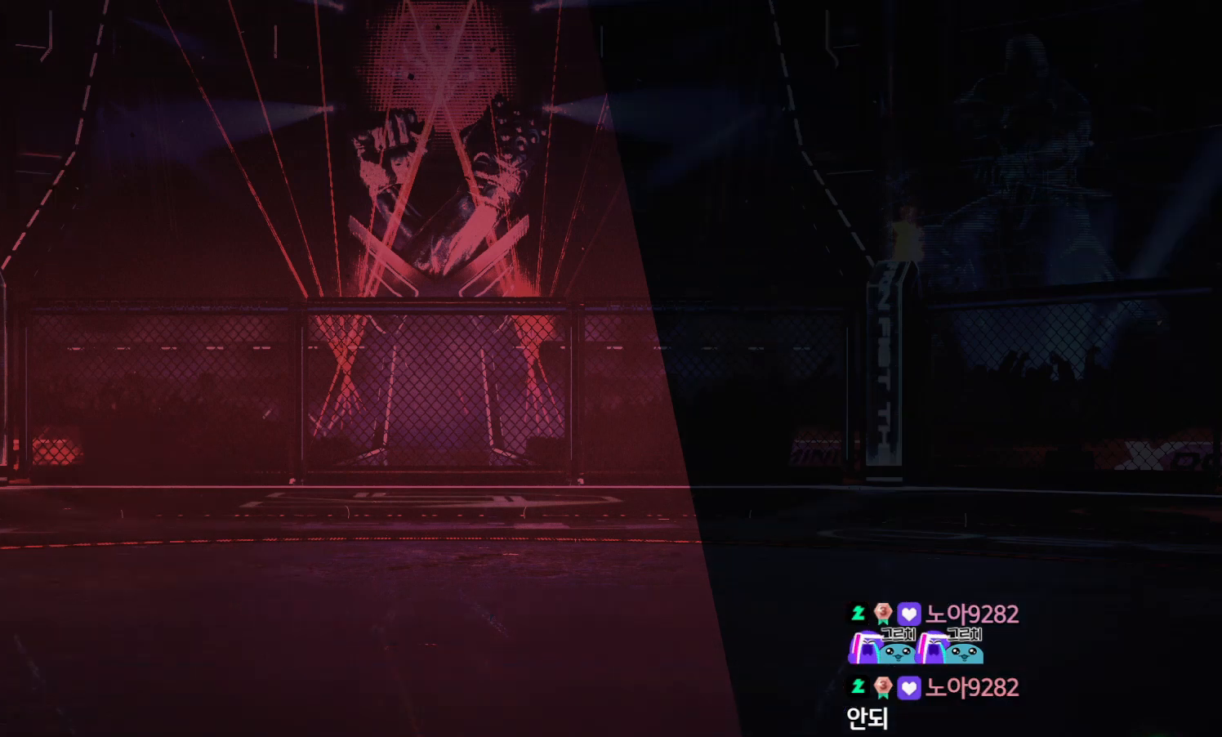
{"dt_ms": 500, "buttons": [], "left_stick": "center", "events": [[283, "START", "down"], [350, "START", "up"]]}
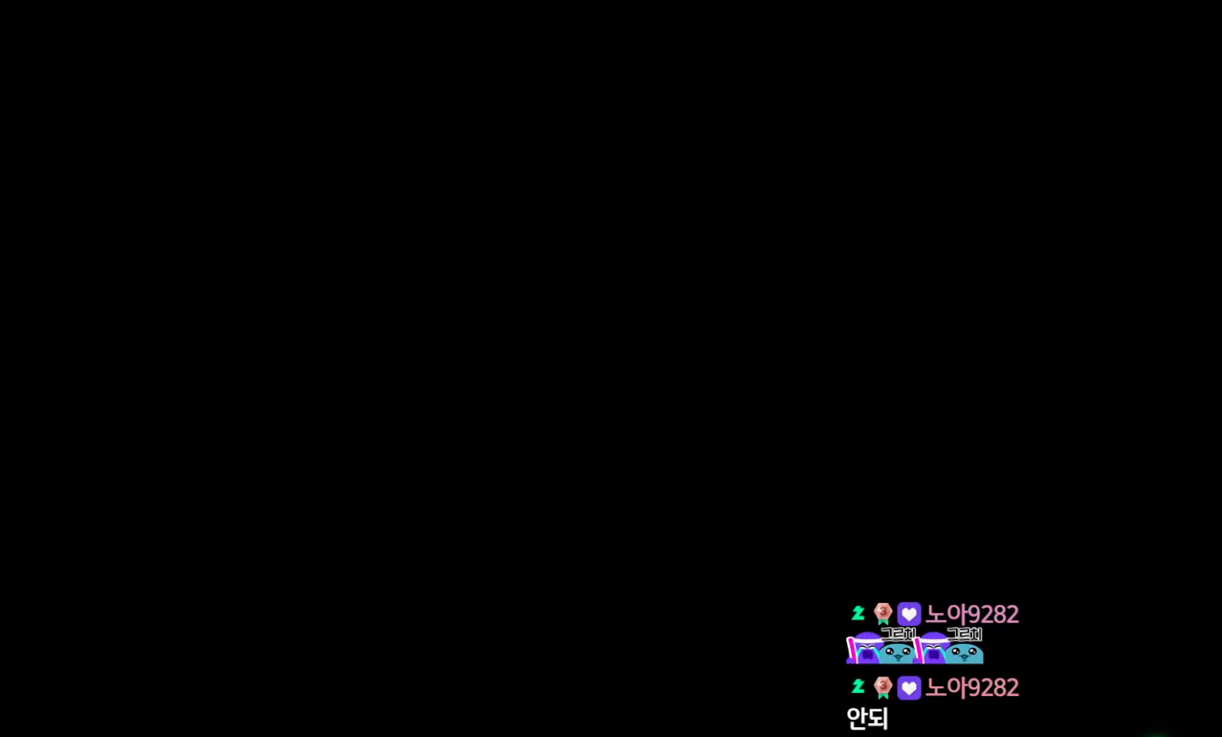
{"dt_ms": 500, "buttons": [], "left_stick": "center", "events": []}
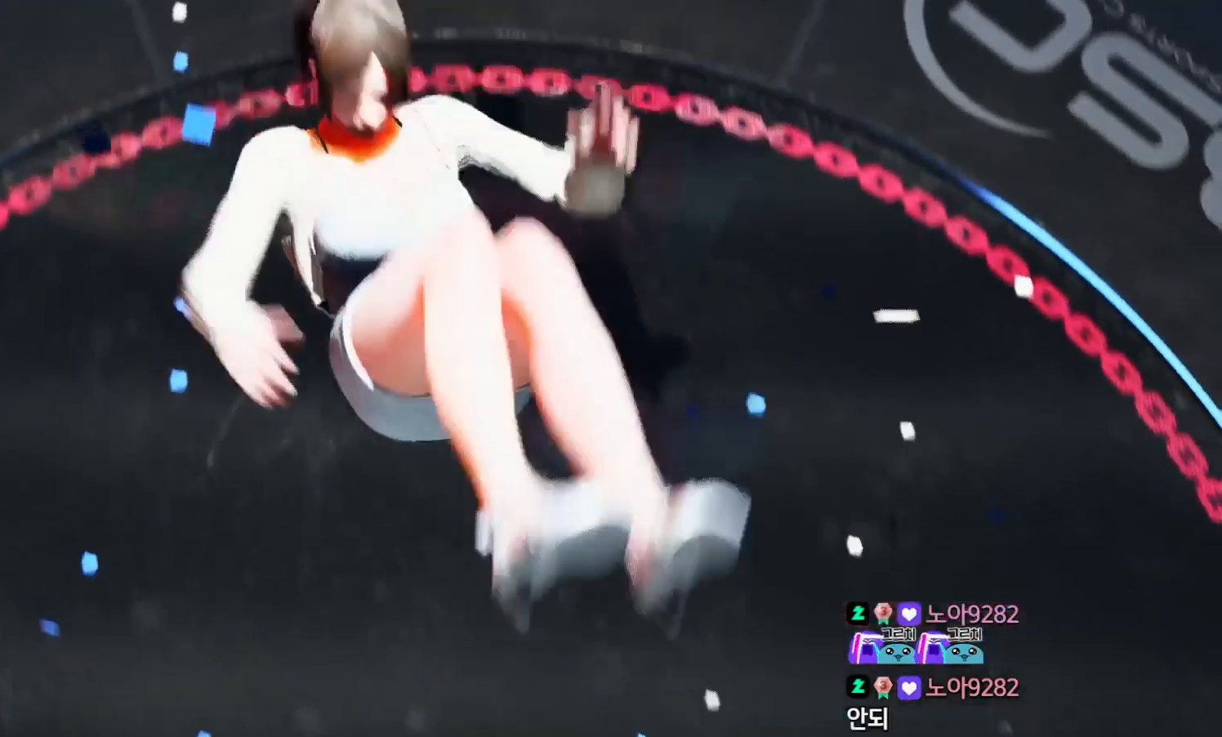
{"dt_ms": 500, "buttons": [], "left_stick": "center", "events": [[283, "START", "down"], [383, "START", "up"]]}
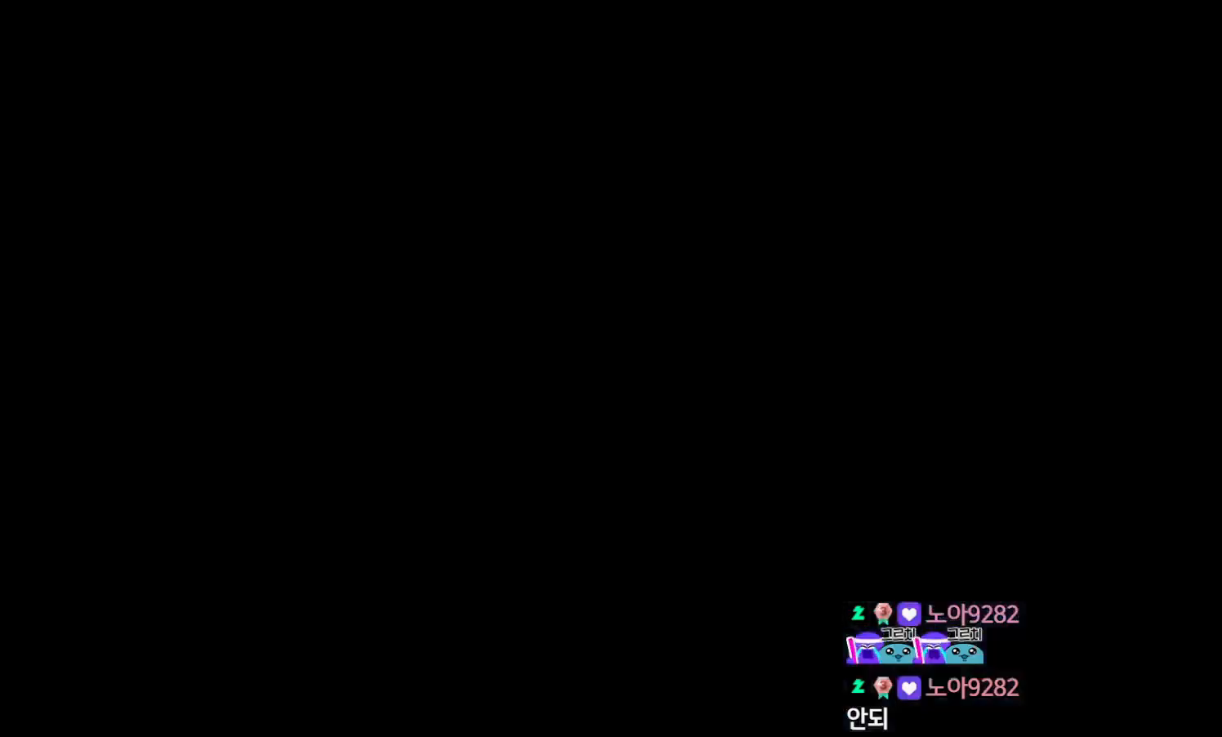
{"dt_ms": 500, "buttons": [], "left_stick": "center", "events": [[383, "START", "down"], [483, "START", "up"]]}
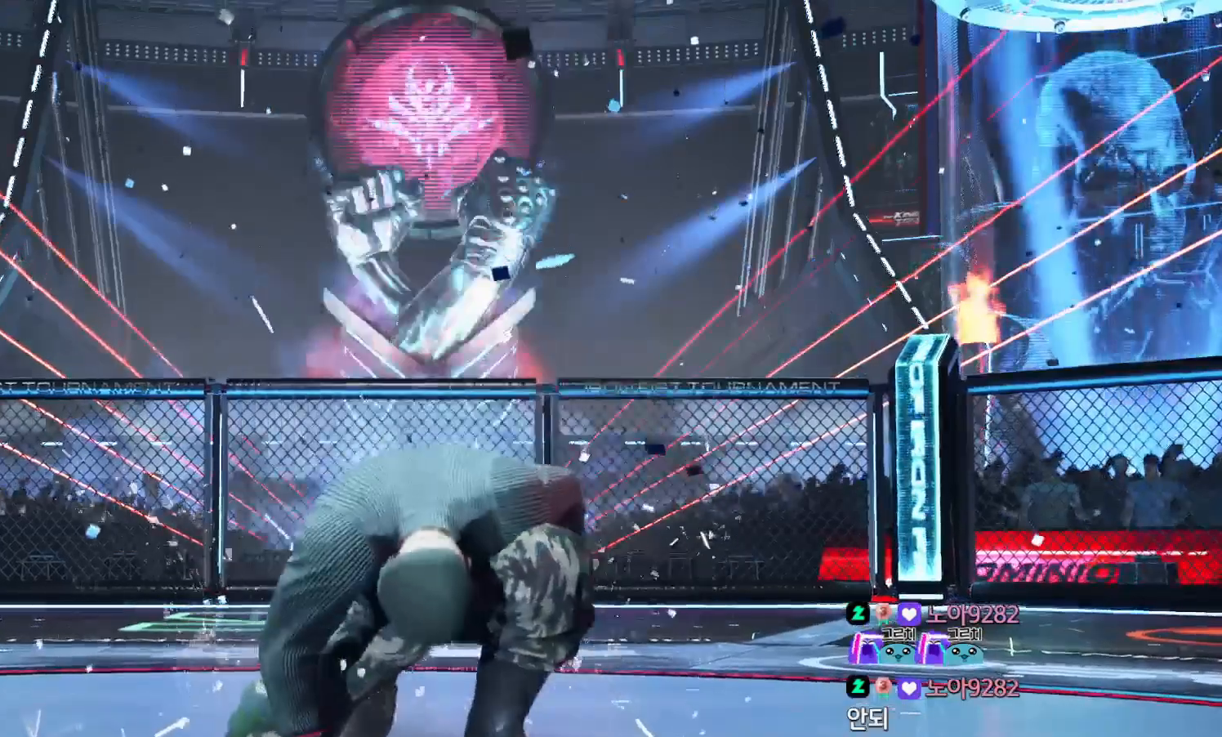
{"dt_ms": 500, "buttons": [], "left_stick": "center", "events": [[400, "START", "down"], [500, "START", "up"]]}
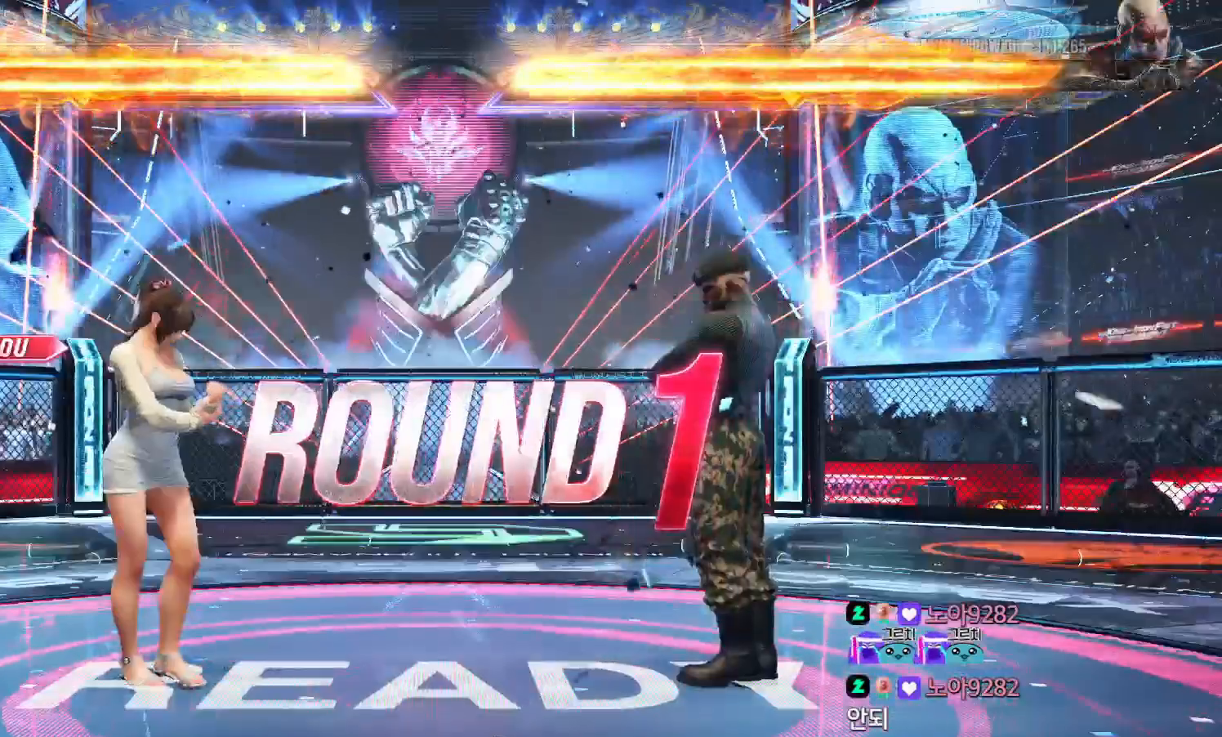
{"dt_ms": 500, "buttons": ["START"], "left_stick": "center", "events": [[33, "START", "down"], [150, "START", "up"], [200, "START", "down"], [317, "START", "up"], [350, "START", "down"], [450, "START", "up"], [500, "START", "down"]]}
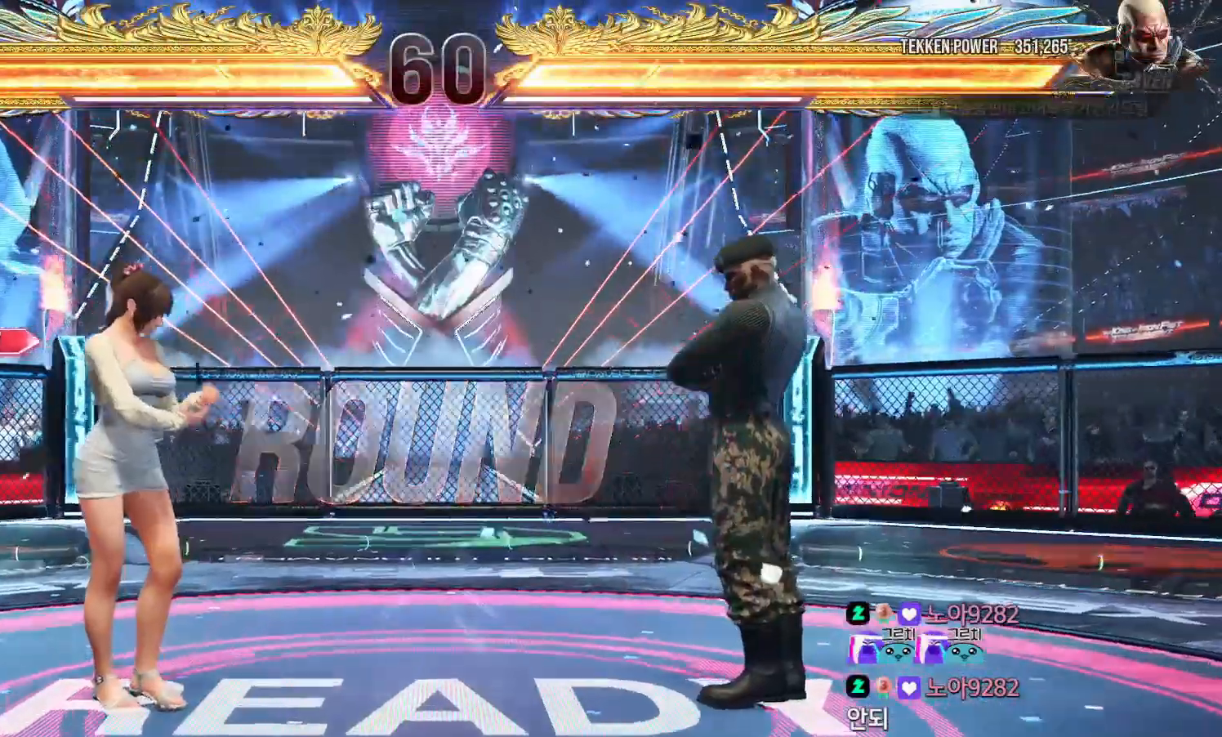
{"dt_ms": 500, "buttons": [], "left_stick": "center"}
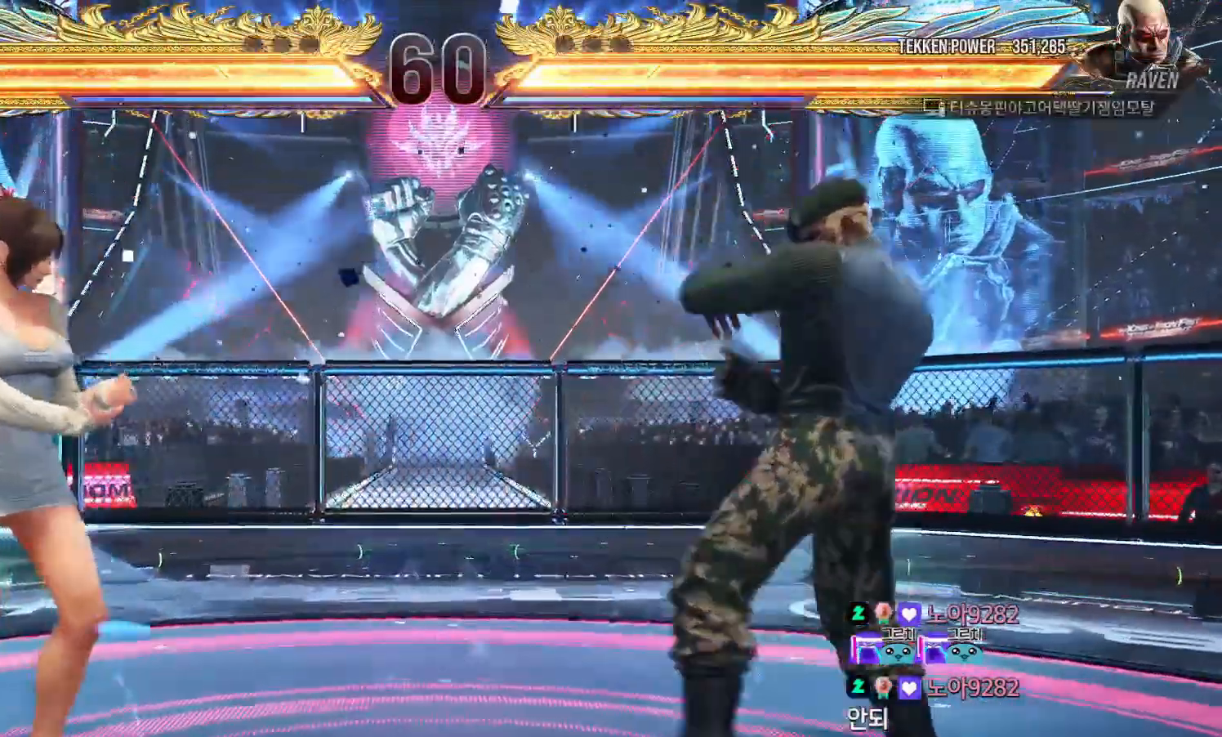
{"dt_ms": 500, "buttons": [], "left_stick": "center", "events": []}
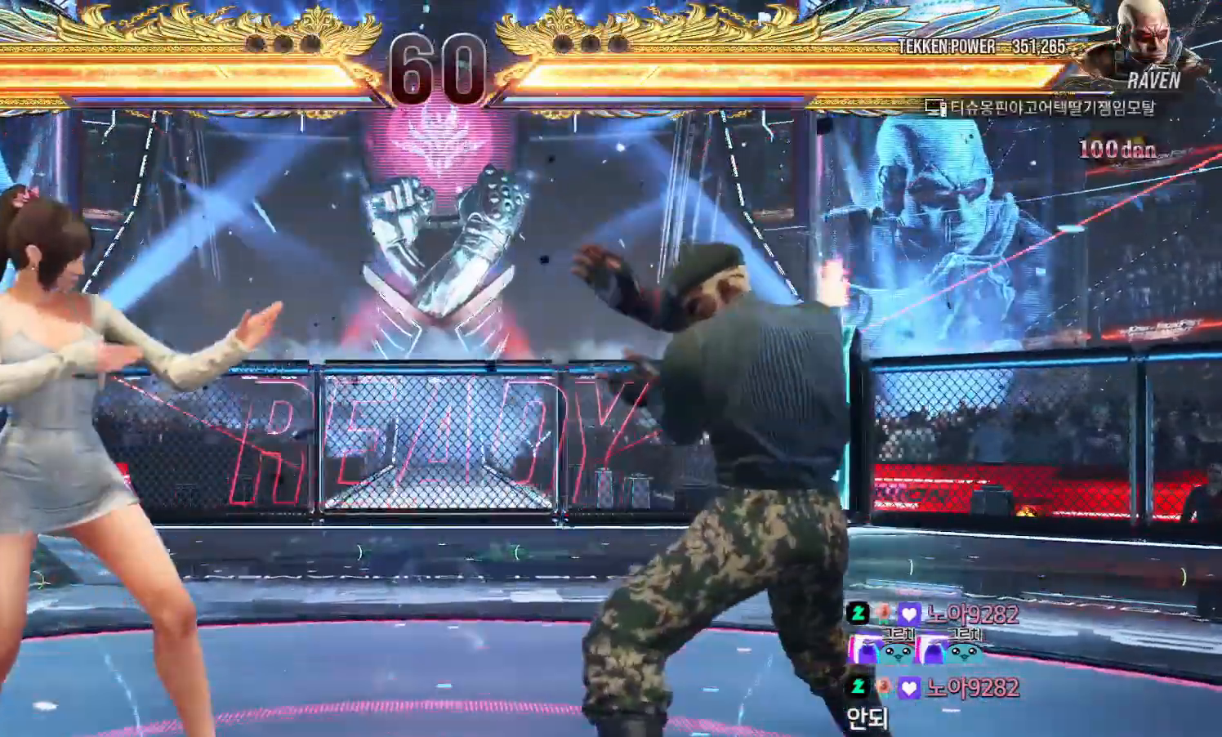
{"dt_ms": 500, "buttons": [], "left_stick": "center", "events": []}
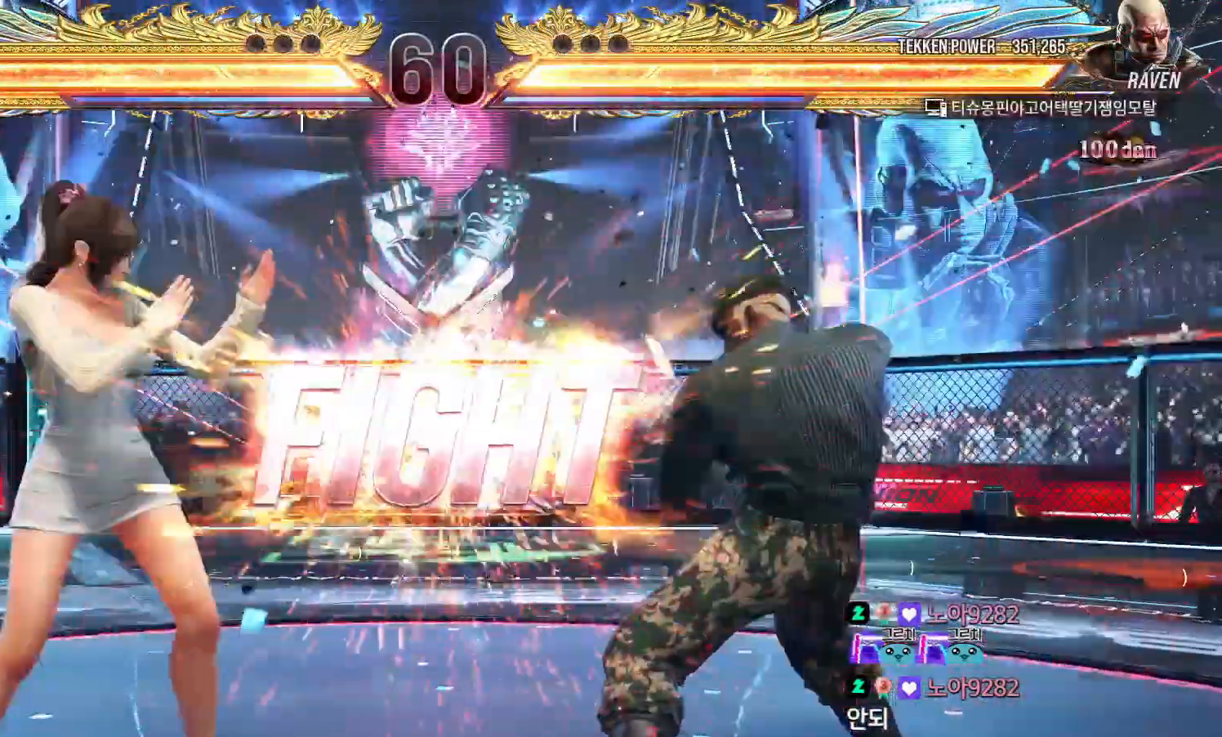
{"dt_ms": 500, "buttons": [], "left_stick": "down", "events": [[450, "left_stick", "down"]]}
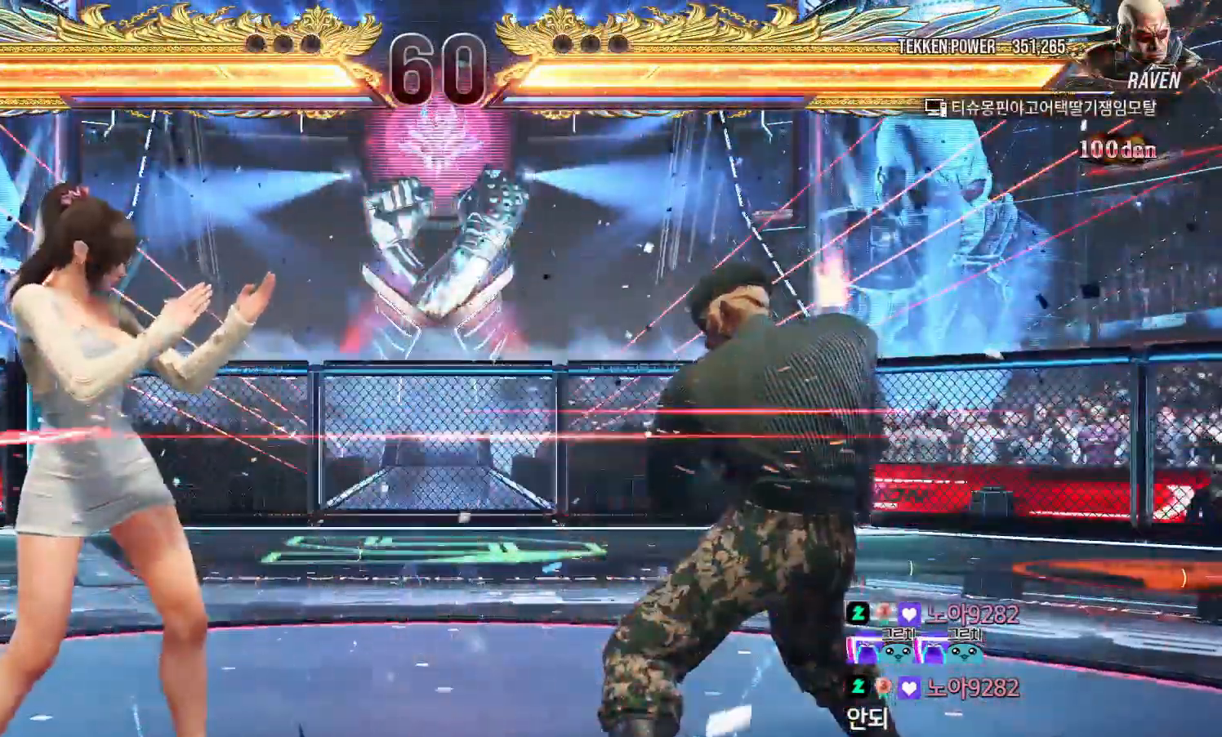
{"dt_ms": 1000, "buttons": [], "left_stick": "left"}
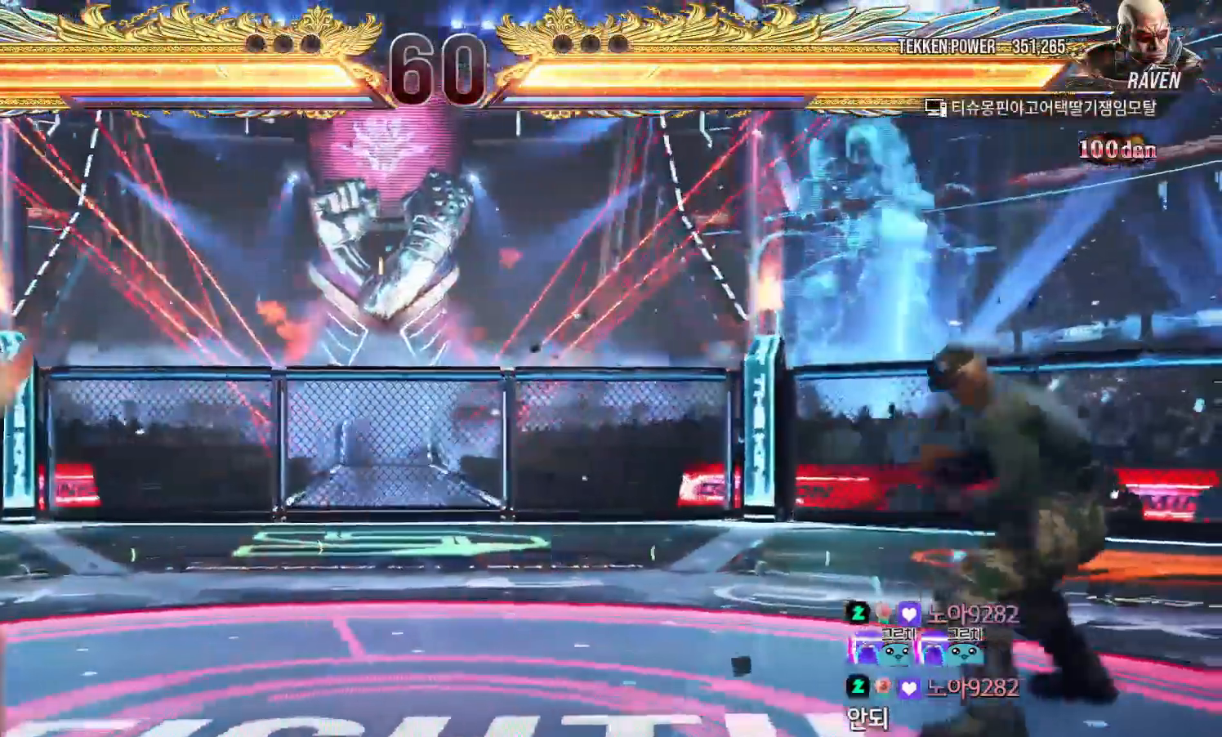
{"dt_ms": 500, "buttons": [], "left_stick": "left", "events": [[50, "left_stick", "center"], [183, "left_stick", "down"], [250, "left_stick", "left"], [367, "left_stick", "center"], [467, "left_stick", "left"]]}
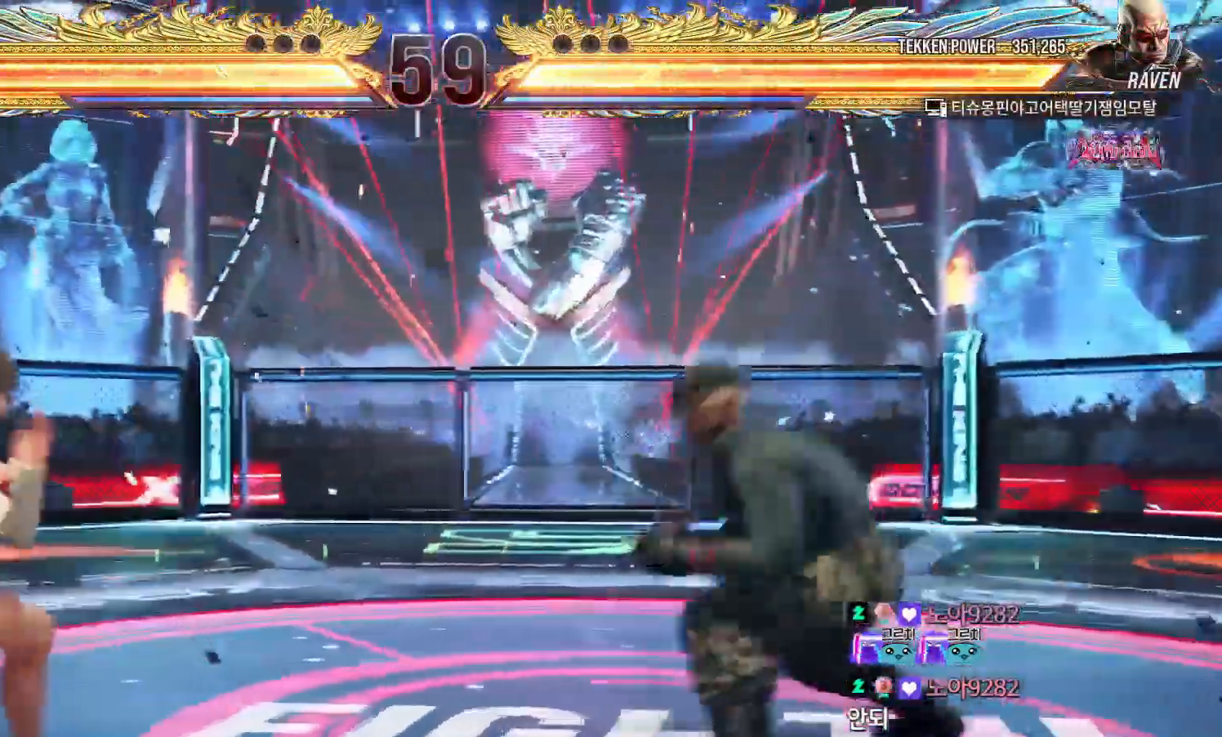
{"dt_ms": 500, "buttons": [], "left_stick": "left", "events": [[17, "left_stick", "center"], [83, "left_stick", "left"], [250, "left_stick", "down-left"], [417, "left_stick", "left"]]}
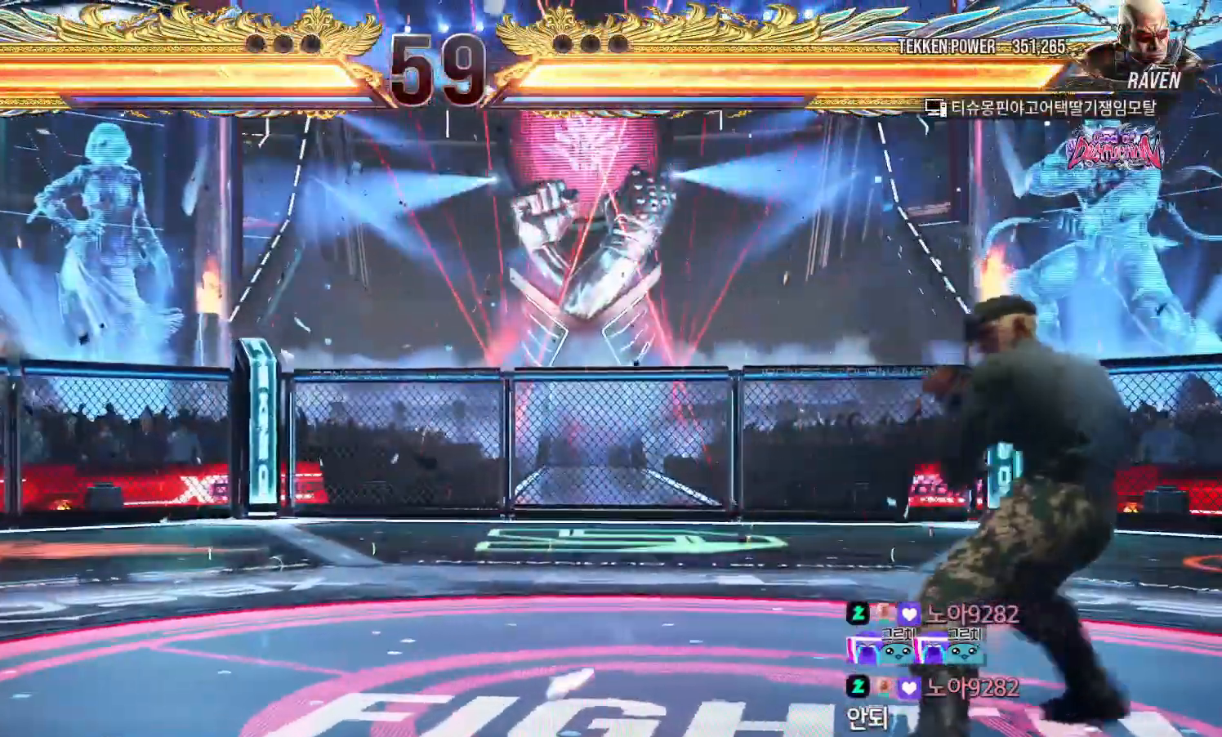
{"dt_ms": 500, "buttons": [], "left_stick": "left", "events": [[17, "left_stick", "center"], [67, "left_stick", "right"], [117, "left_stick", "center"], [200, "left_stick", "right"], [267, "left_stick", "center"], [333, "left_stick", "left"], [417, "left_stick", "center"], [467, "left_stick", "left"]]}
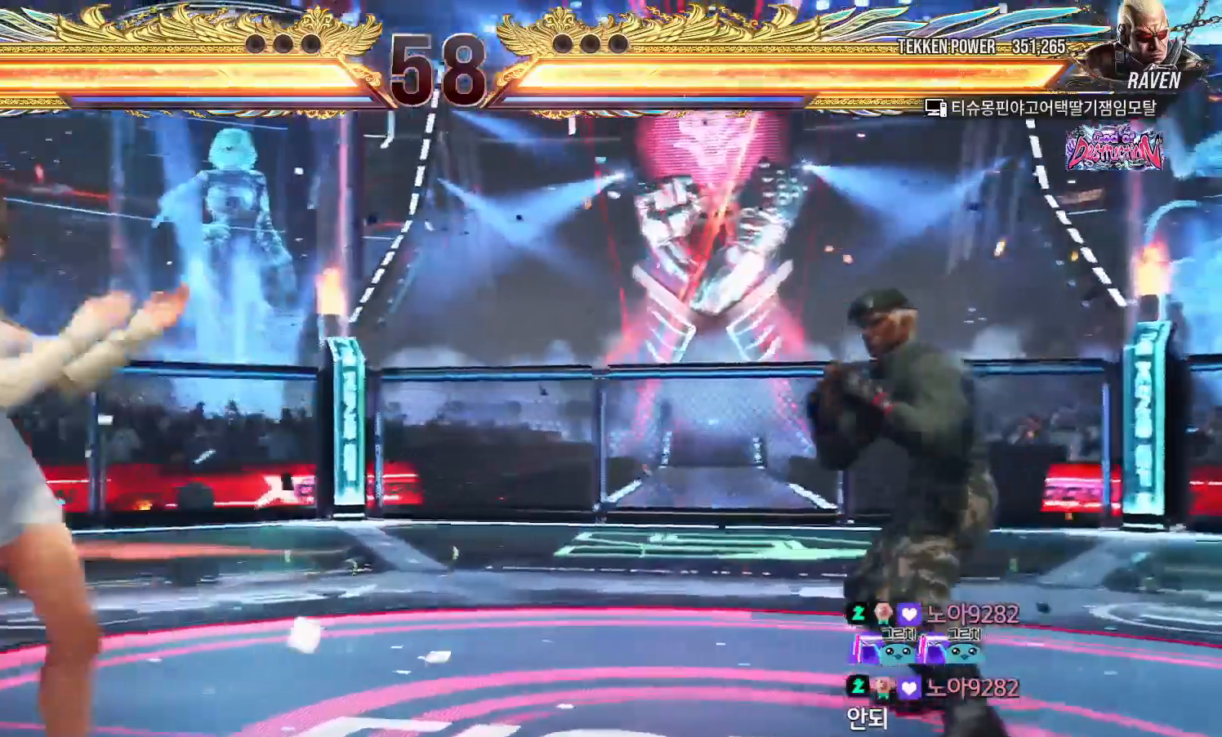
{"dt_ms": 500, "buttons": [], "left_stick": "center"}
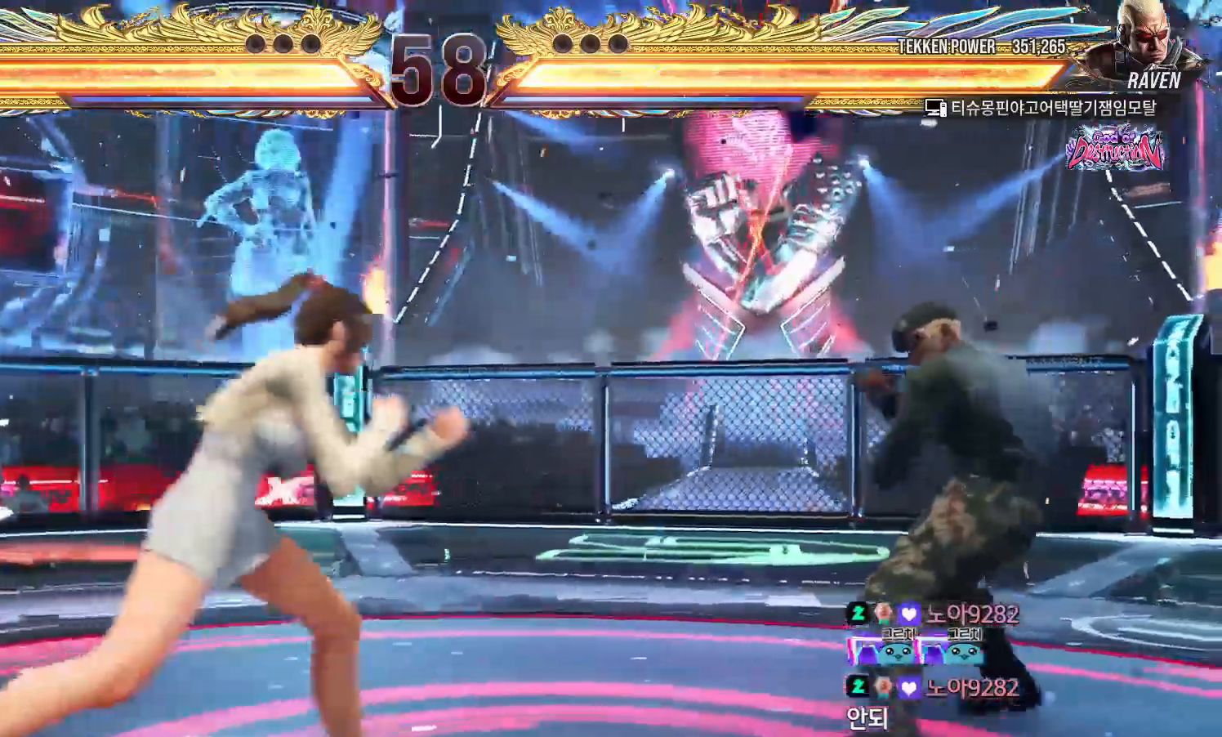
{"dt_ms": 500, "buttons": [], "left_stick": "left", "events": [[167, "left_stick", "left"], [267, "left_stick", "right"], [317, "left_stick", "center"], [500, "left_stick", "left"]]}
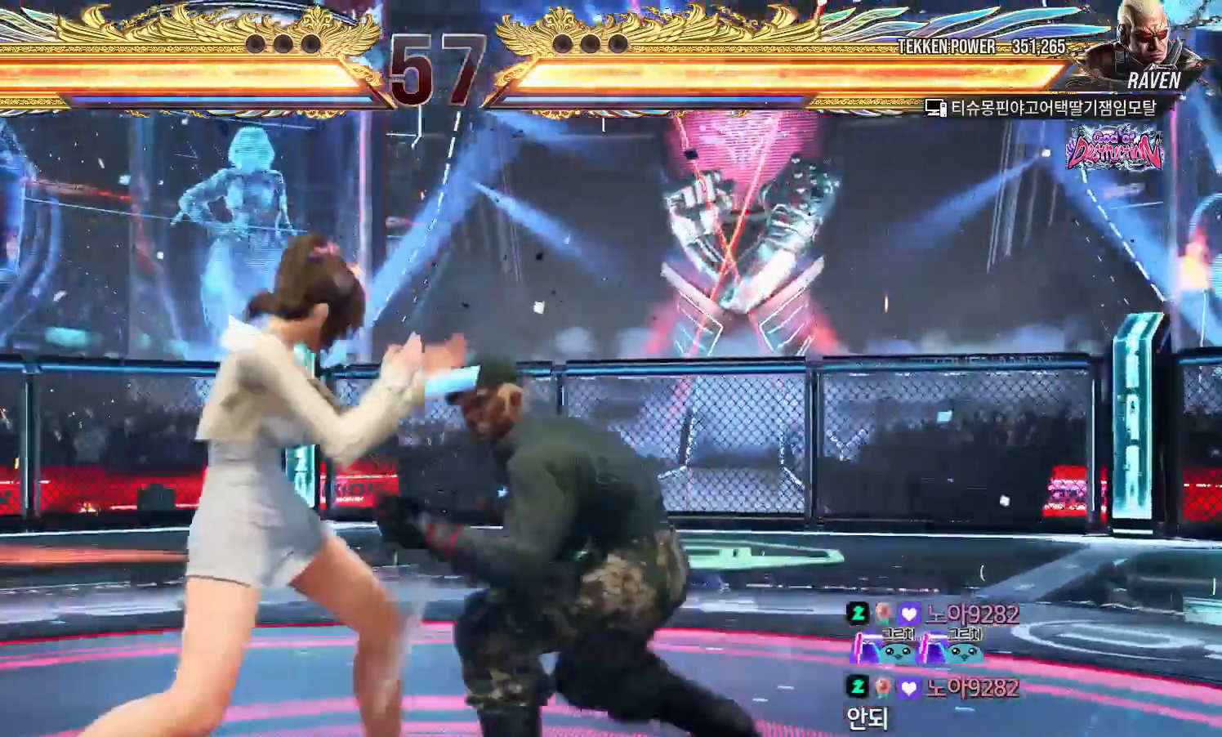
{"dt_ms": 500, "buttons": [], "left_stick": "down-right", "events": [[83, "left_stick", "down-left"], [333, "left_stick", "center"], [383, "left_stick", "left"], [483, "left_stick", "down-right"]]}
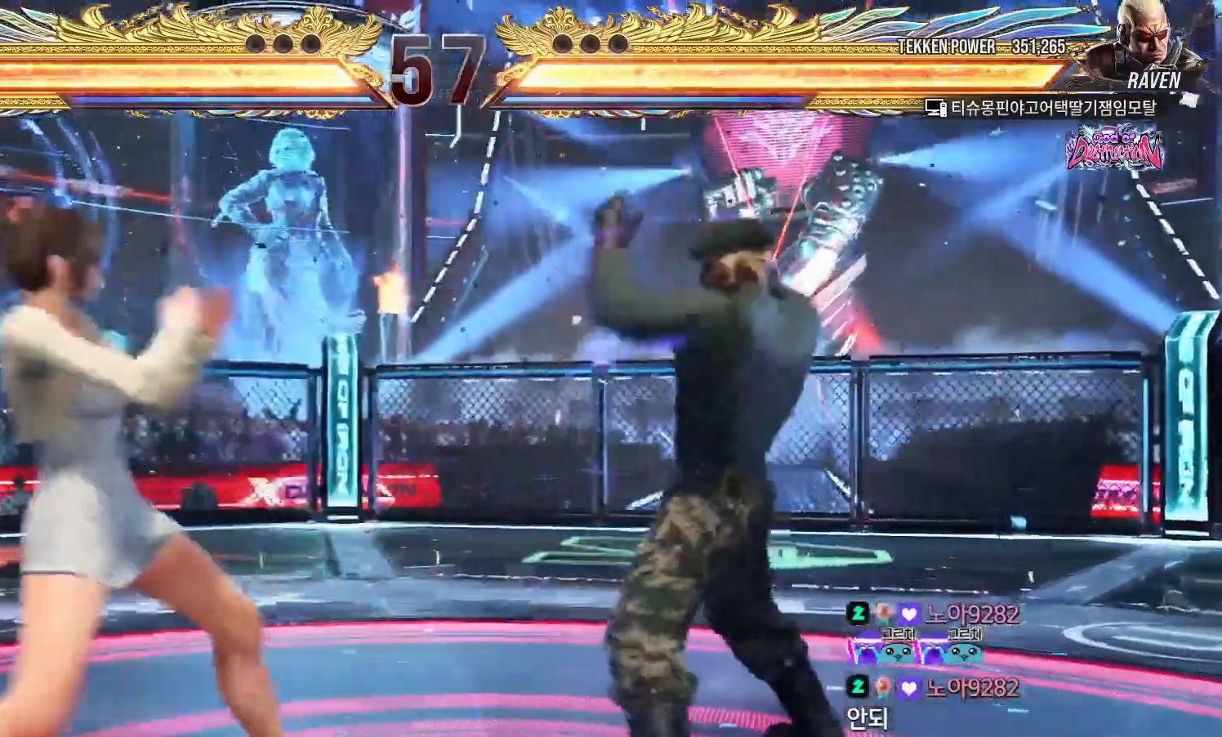
{"dt_ms": 500, "buttons": [], "left_stick": "center", "events": [[17, "SQUARE", "down"], [67, "SQUARE", "up"], [117, "left_stick", "center"]]}
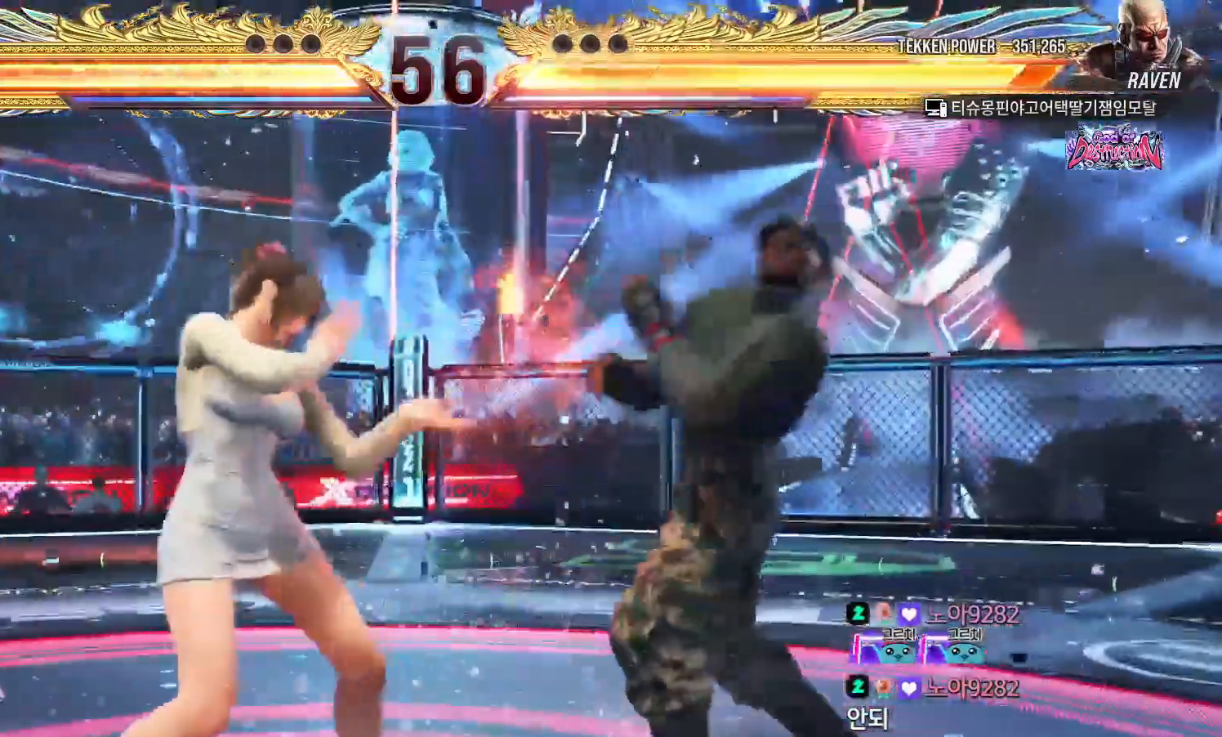
{"dt_ms": 500, "buttons": [], "left_stick": "down"}
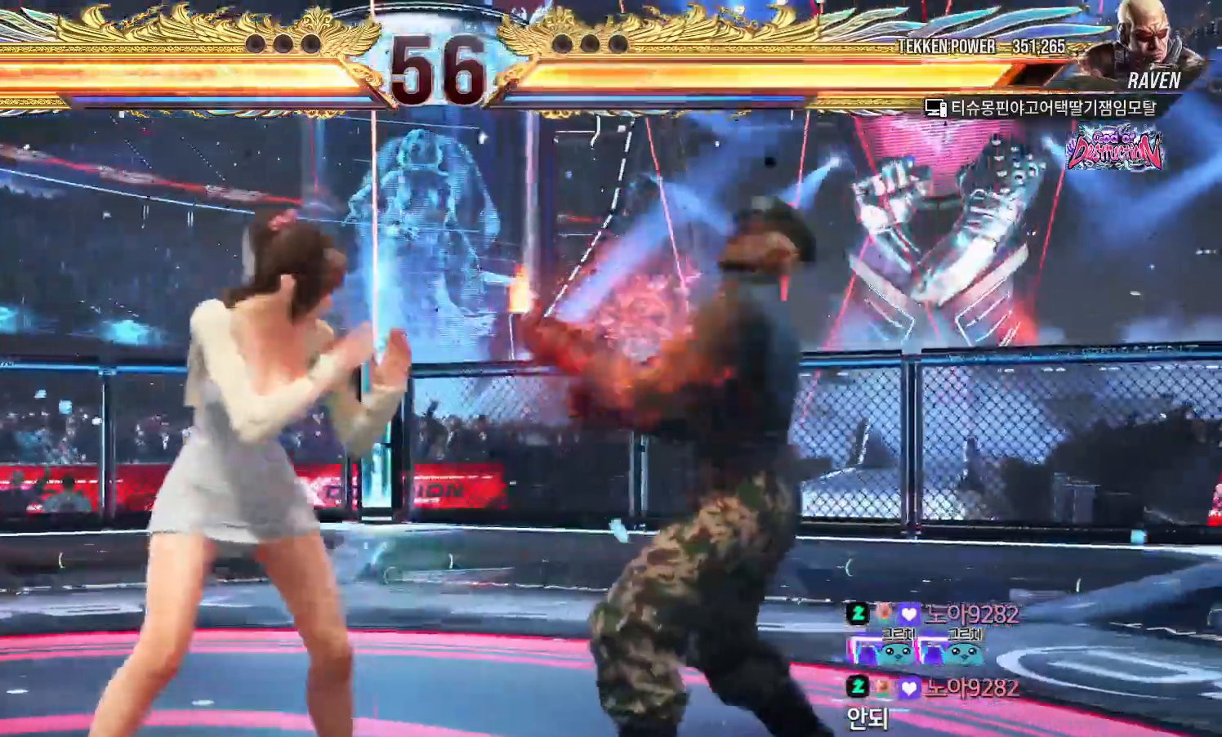
{"dt_ms": 500, "buttons": [], "left_stick": "center", "events": [[17, "left_stick", "center"], [167, "SQUARE", "down"], [167, "TRIANGLE", "down"], [183, "TRIANGLE", "up"], [200, "SQUARE", "up"], [267, "SQUARE", "down"], [317, "SQUARE", "up"], [383, "SQUARE", "down"], [417, "SQUARE", "up"]]}
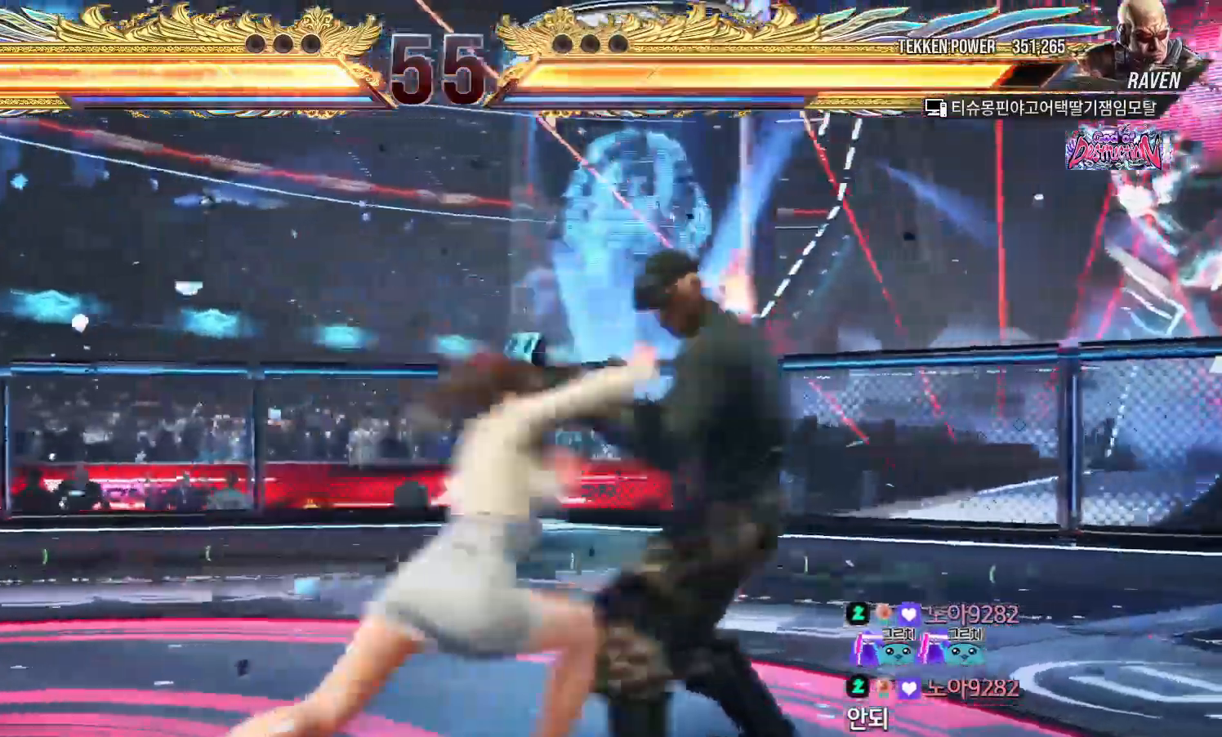
{"dt_ms": 500, "buttons": [], "left_stick": "left", "events": [[367, "left_stick", "left"], [450, "left_stick", "center"], [500, "left_stick", "left"]]}
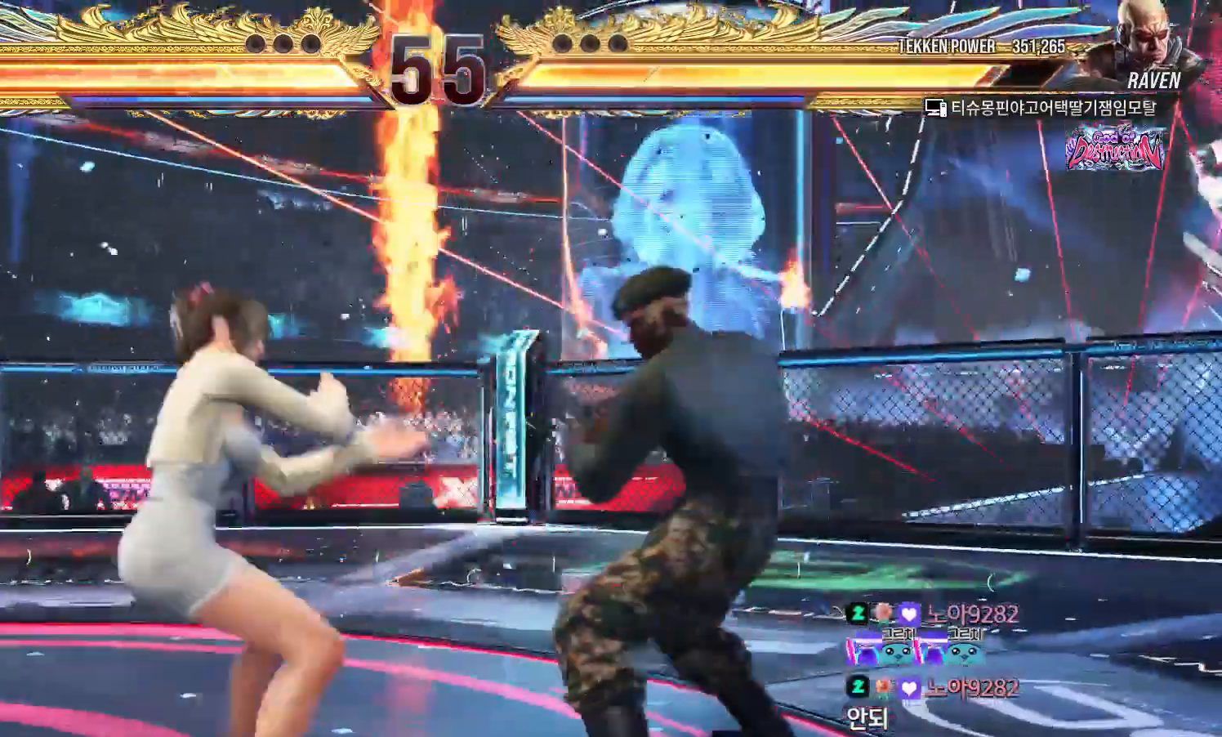
{"dt_ms": 500, "buttons": [], "left_stick": "down", "events": [[500, "left_stick", "down"]]}
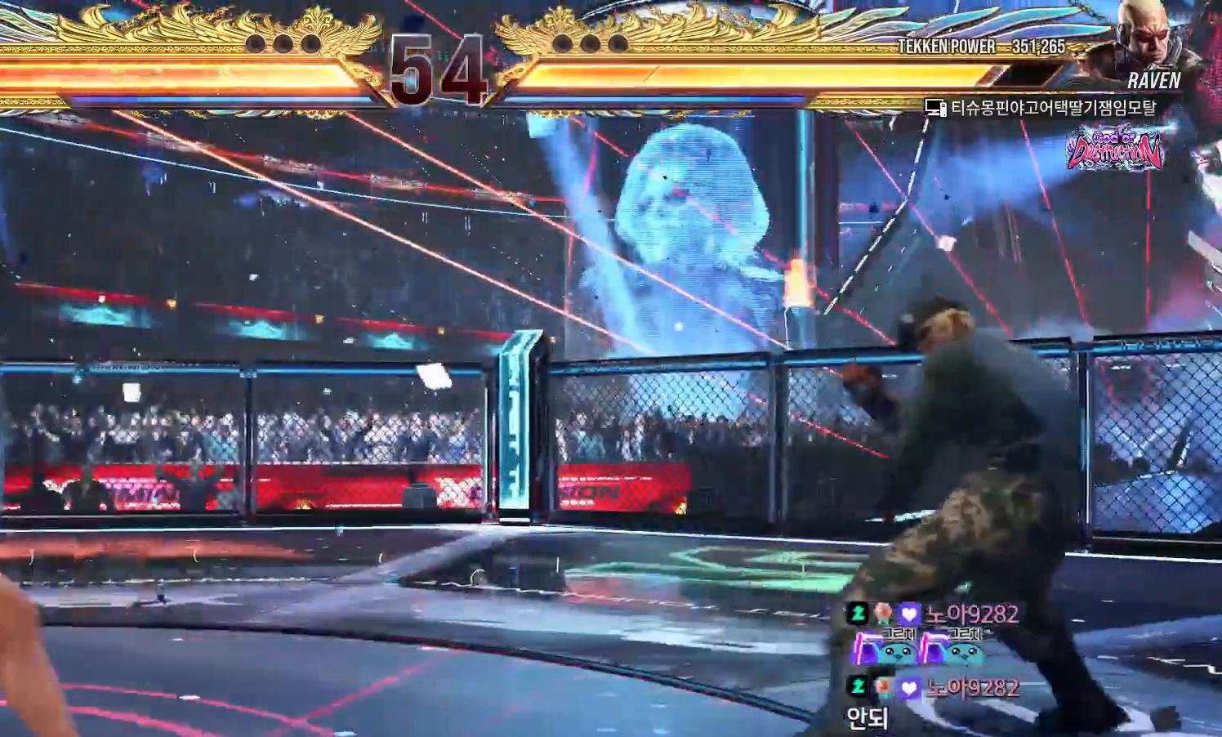
{"dt_ms": 500, "buttons": [], "left_stick": "left", "events": [[50, "left_stick", "center"], [250, "left_stick", "left"], [317, "left_stick", "center"], [383, "left_stick", "left"]]}